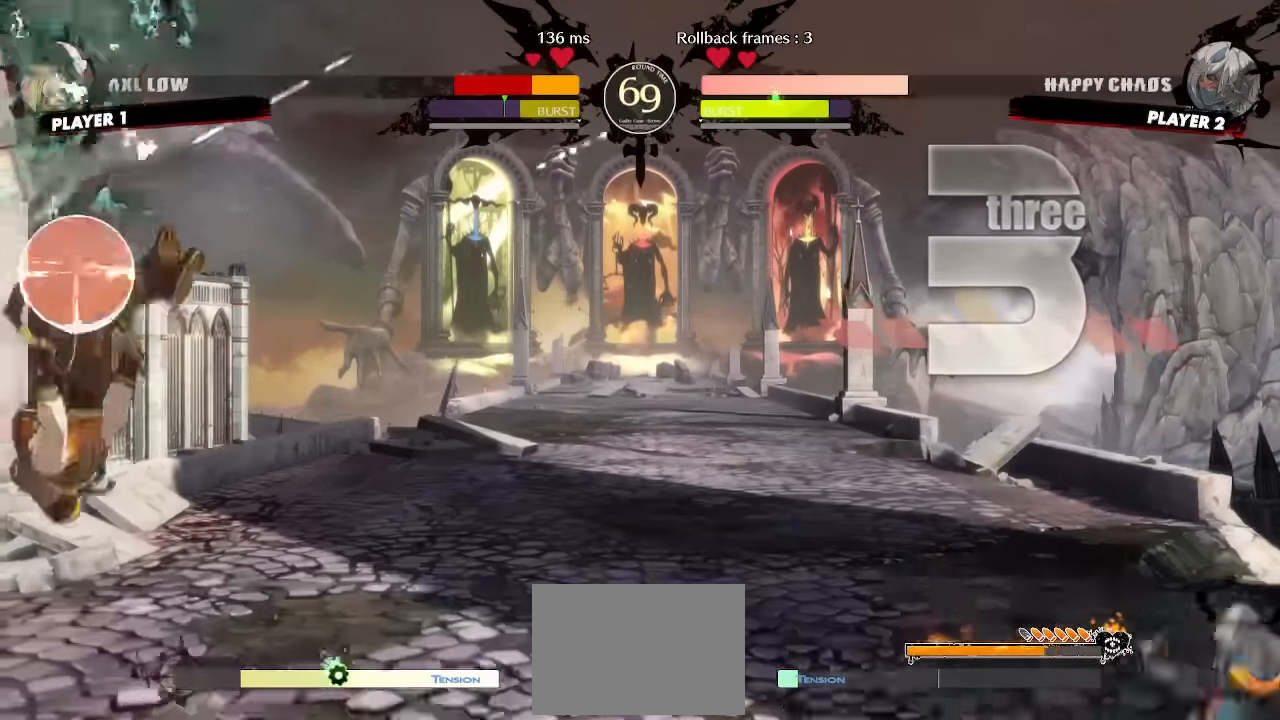
Gameplay with a controller (arcade stick); each line is a JSON object with the inputs held at the frame after it. "events" lists button and stick changes between this image and that frame as [ms after this image, input, new state], when the widget could be followed in between. Not read: L1 L3 P R3 other_buttons.
{"buttons": []}
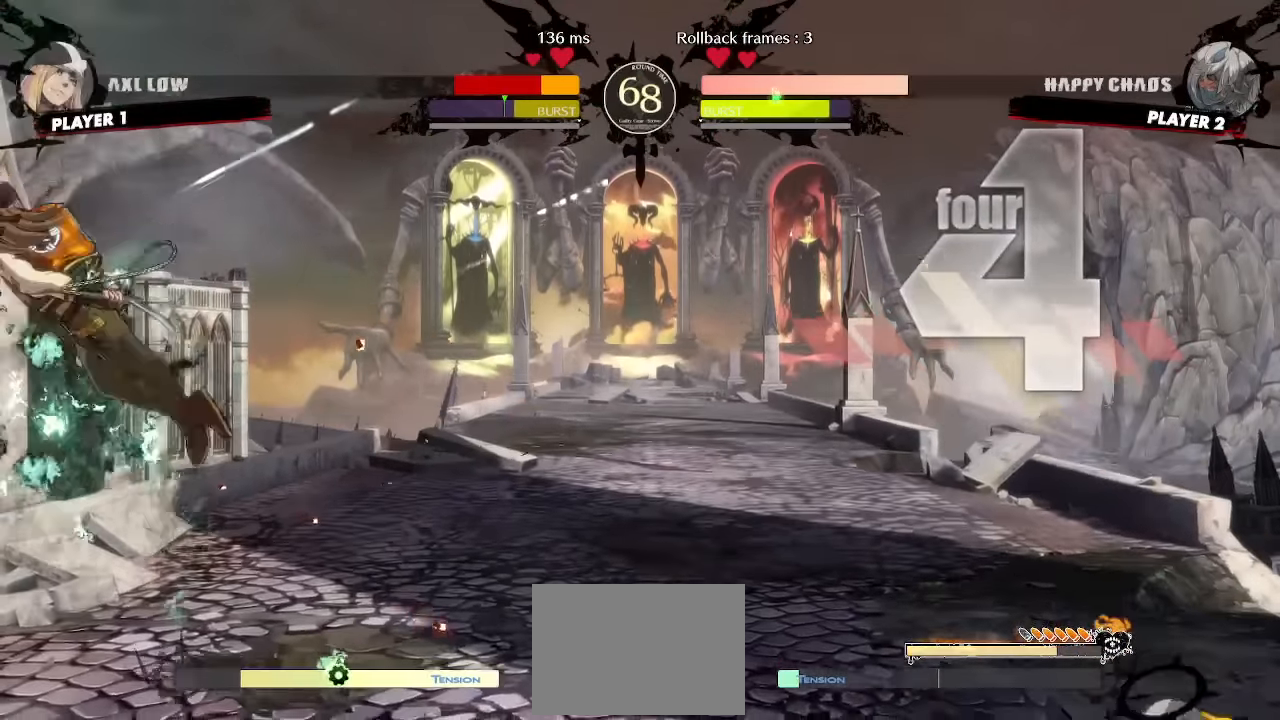
{"buttons": [], "events": [[283, "DPAD_DOWN", "down"], [333, "DPAD_RIGHT", "down"], [383, "DPAD_DOWN", "up"], [417, "DPAD_RIGHT", "up"]]}
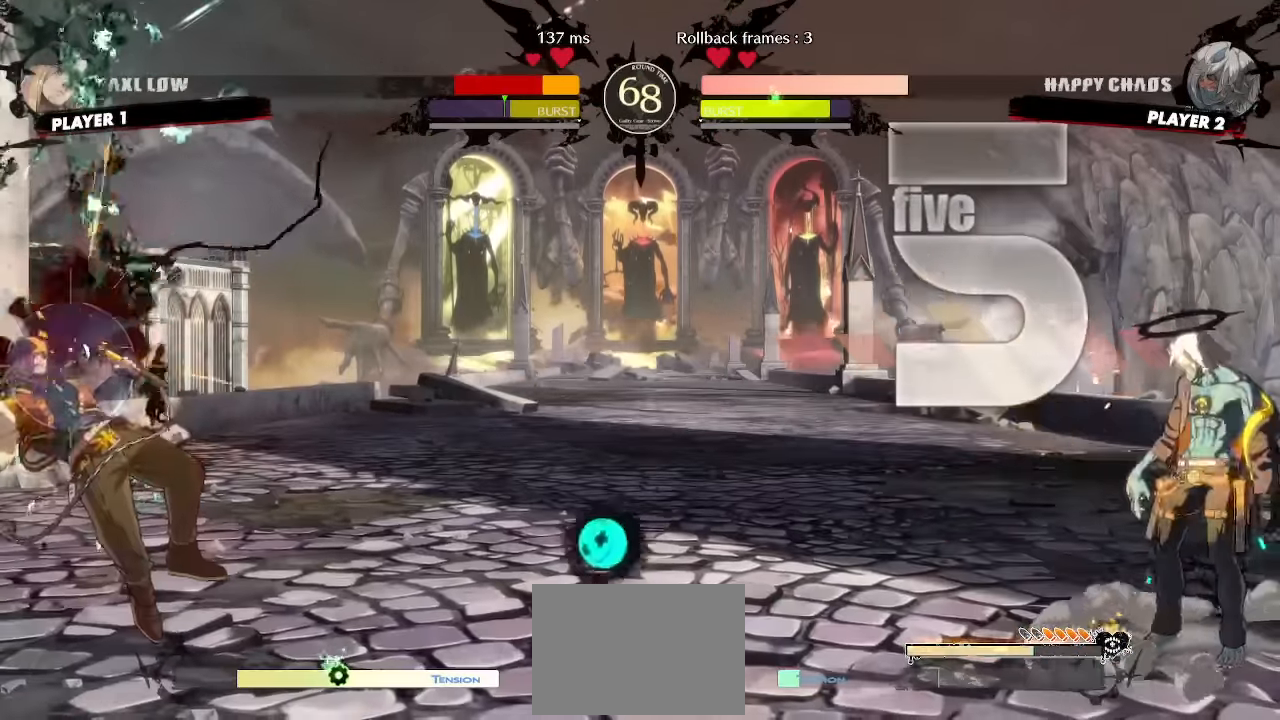
{"buttons": [], "events": []}
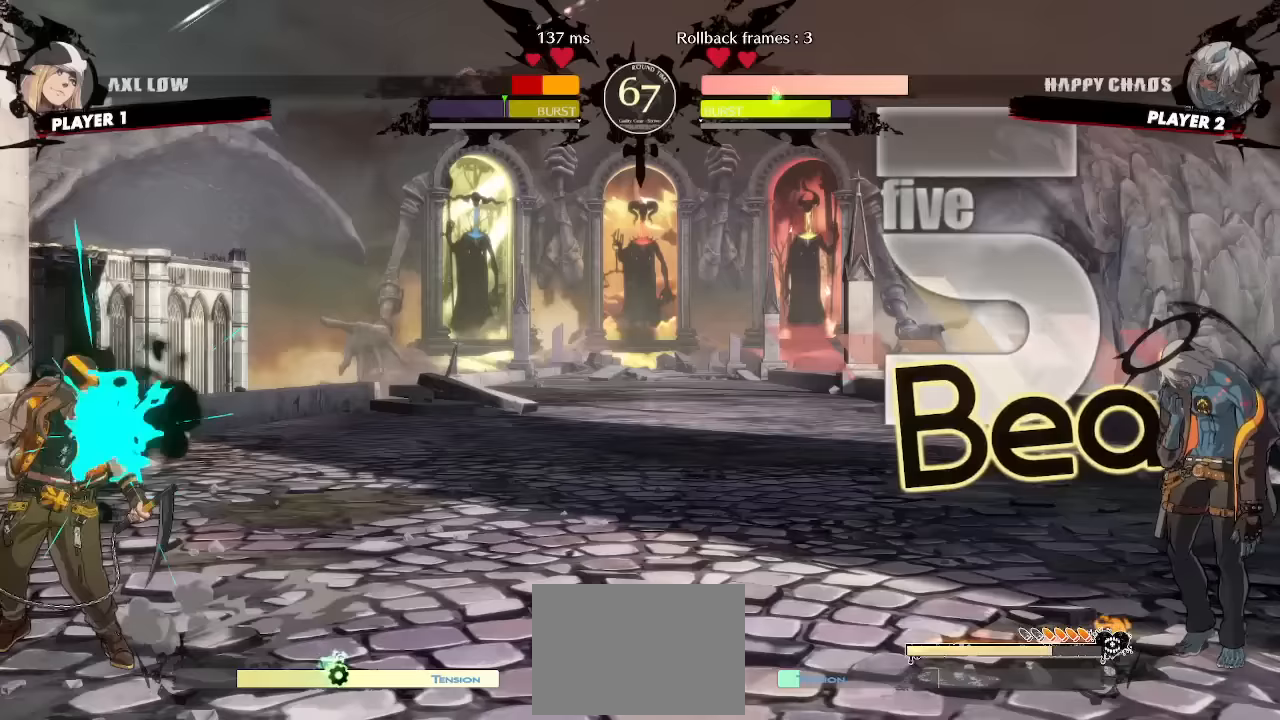
{"buttons": [], "events": [[83, "DPAD_DOWN", "down"], [150, "DPAD_RIGHT", "down"], [183, "DPAD_DOWN", "up"], [250, "DPAD_RIGHT", "up"], [267, "DPAD_DOWN", "down"], [500, "DPAD_DOWN", "up"]]}
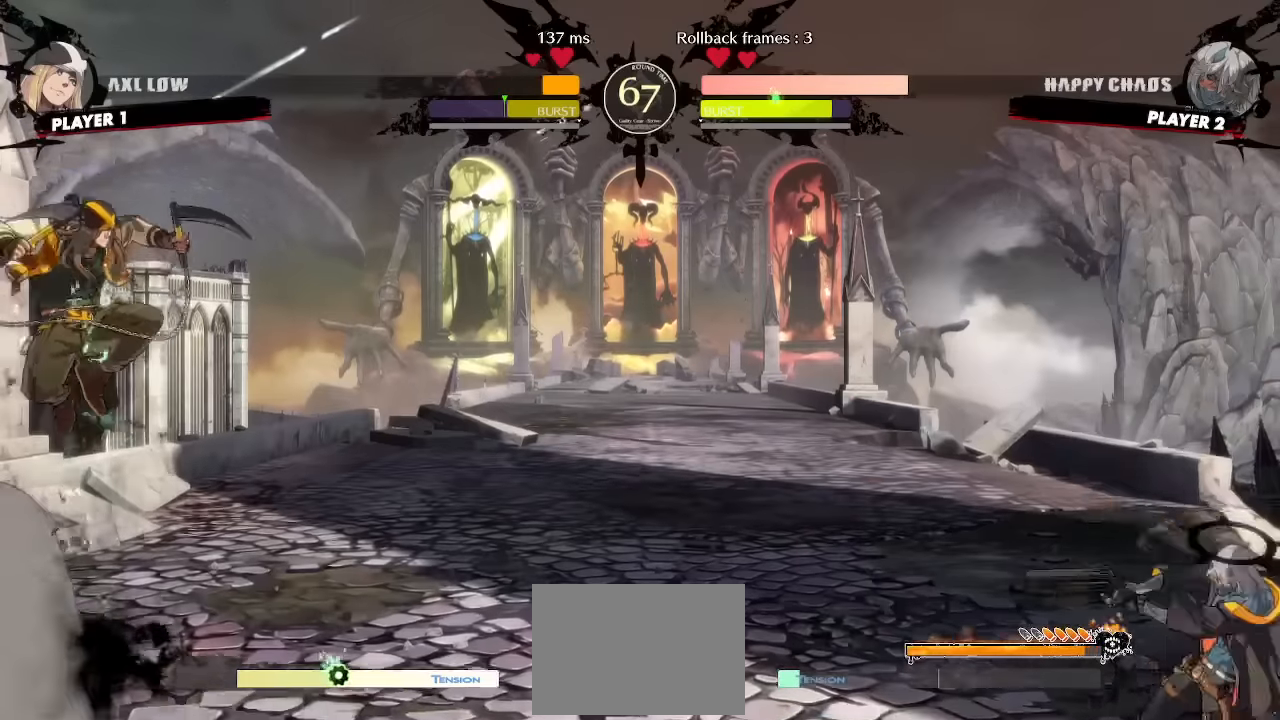
{"buttons": ["DPAD_DOWN"], "events": [[67, "DPAD_DOWN", "down"], [150, "DPAD_DOWN", "up"], [250, "DPAD_DOWN", "down"], [317, "DPAD_RIGHT", "down"], [367, "DPAD_DOWN", "up"], [433, "DPAD_DOWN", "down"], [433, "S", "down"], [450, "DPAD_RIGHT", "up"], [500, "S", "up"]]}
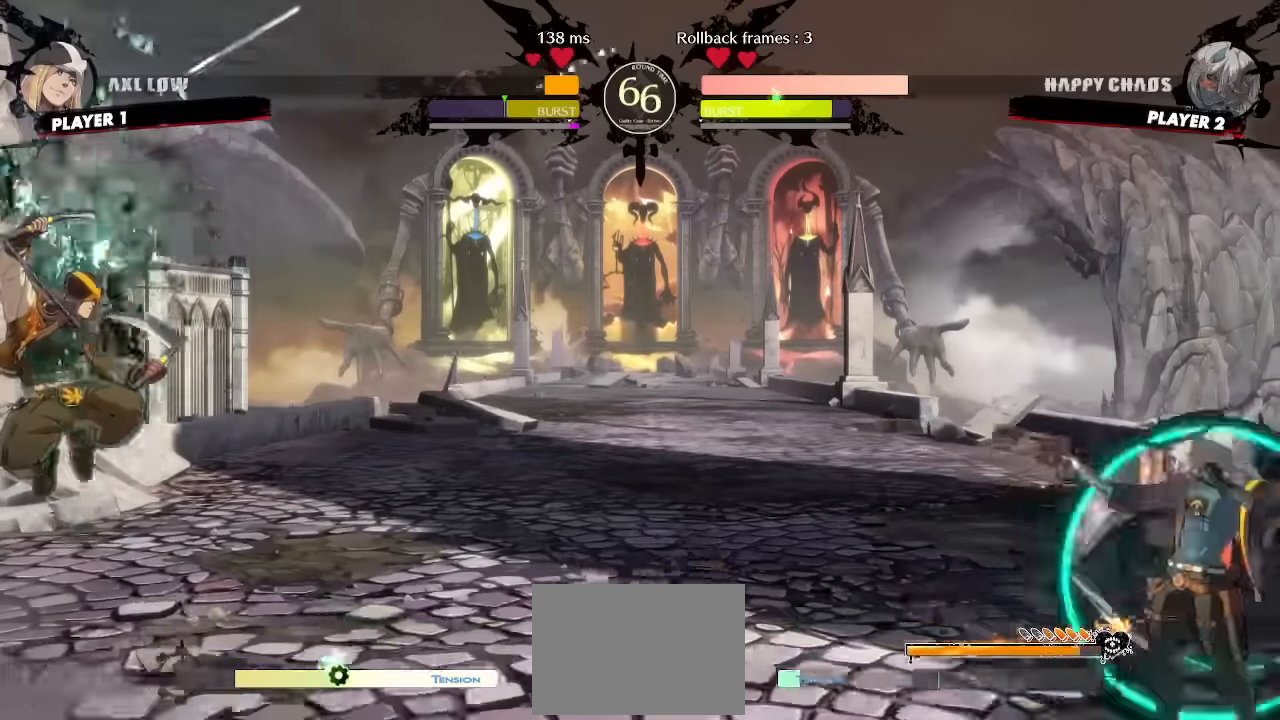
{"buttons": [], "events": [[283, "DPAD_DOWN", "up"], [350, "DPAD_DOWN", "down"], [417, "DPAD_DOWN", "up"]]}
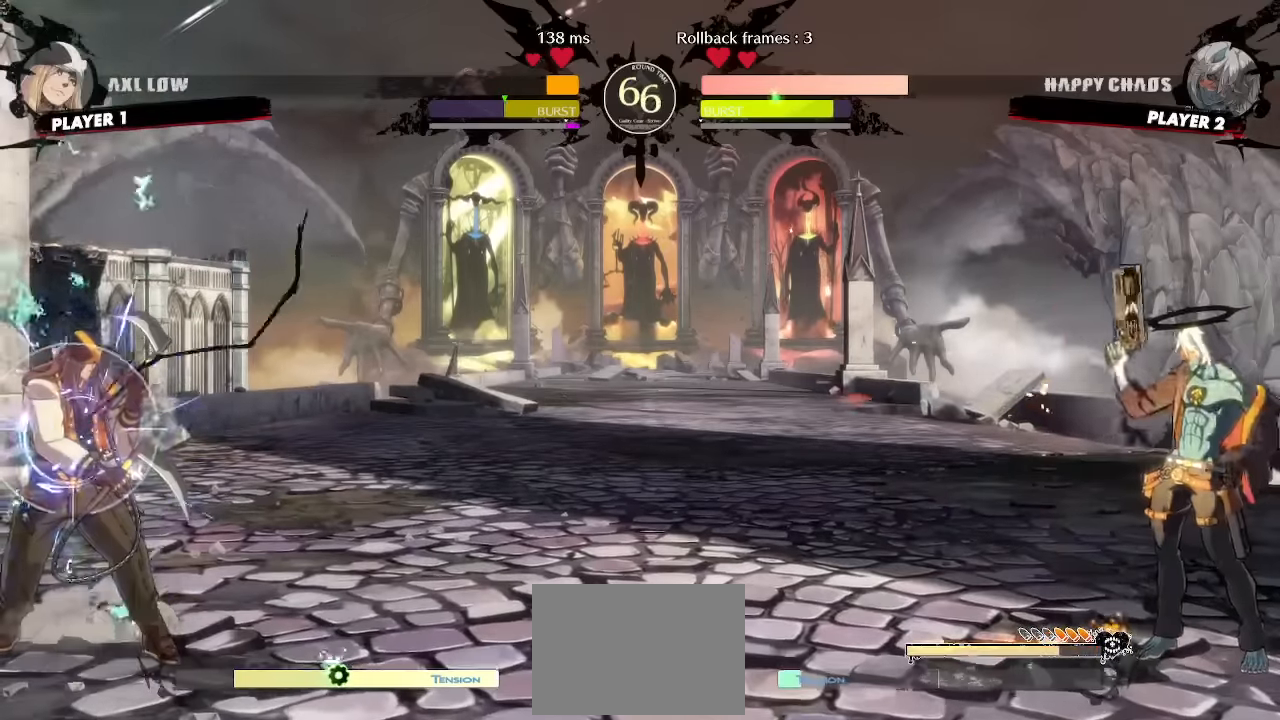
{"buttons": ["DPAD_DOWN"], "events": [[33, "DPAD_DOWN", "down"], [100, "DPAD_RIGHT", "down"], [133, "DPAD_DOWN", "up"], [217, "DPAD_DOWN", "down"], [233, "DPAD_RIGHT", "up"]]}
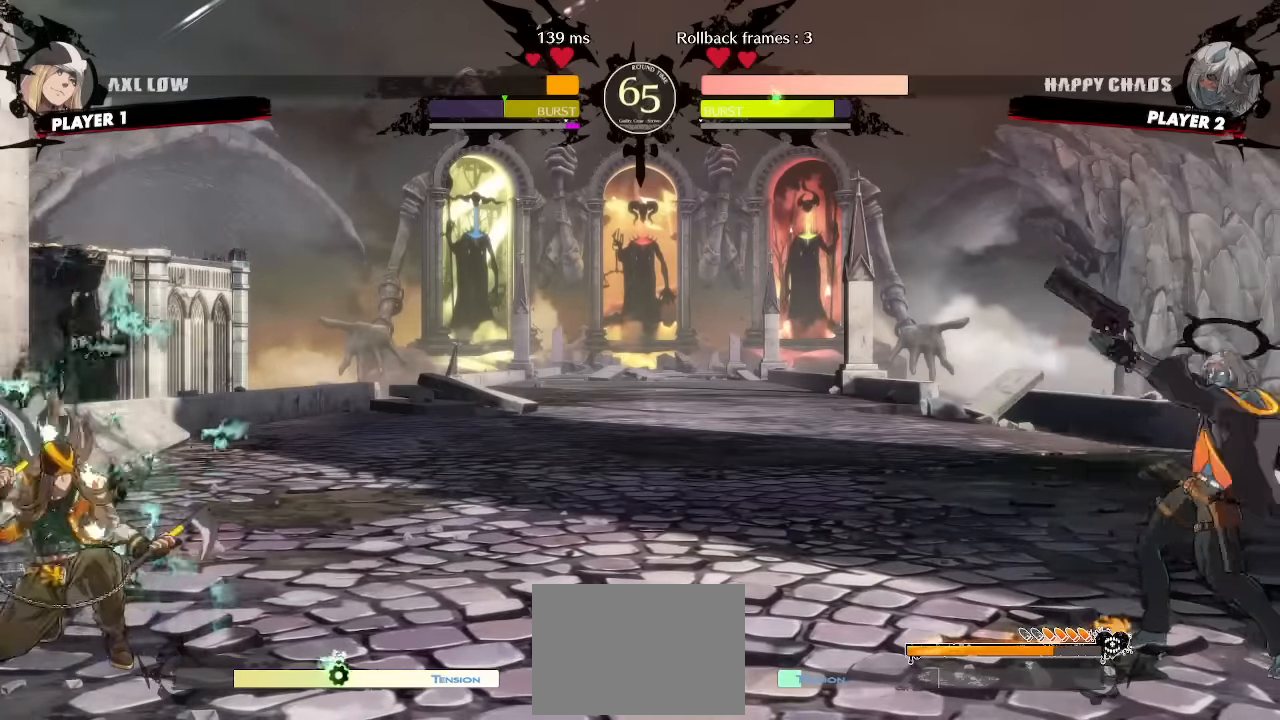
{"buttons": [], "events": [[50, "DPAD_LEFT", "down"], [83, "DPAD_DOWN", "up"], [117, "DPAD_LEFT", "up"], [400, "DPAD_DOWN", "down"], [483, "DPAD_DOWN", "up"]]}
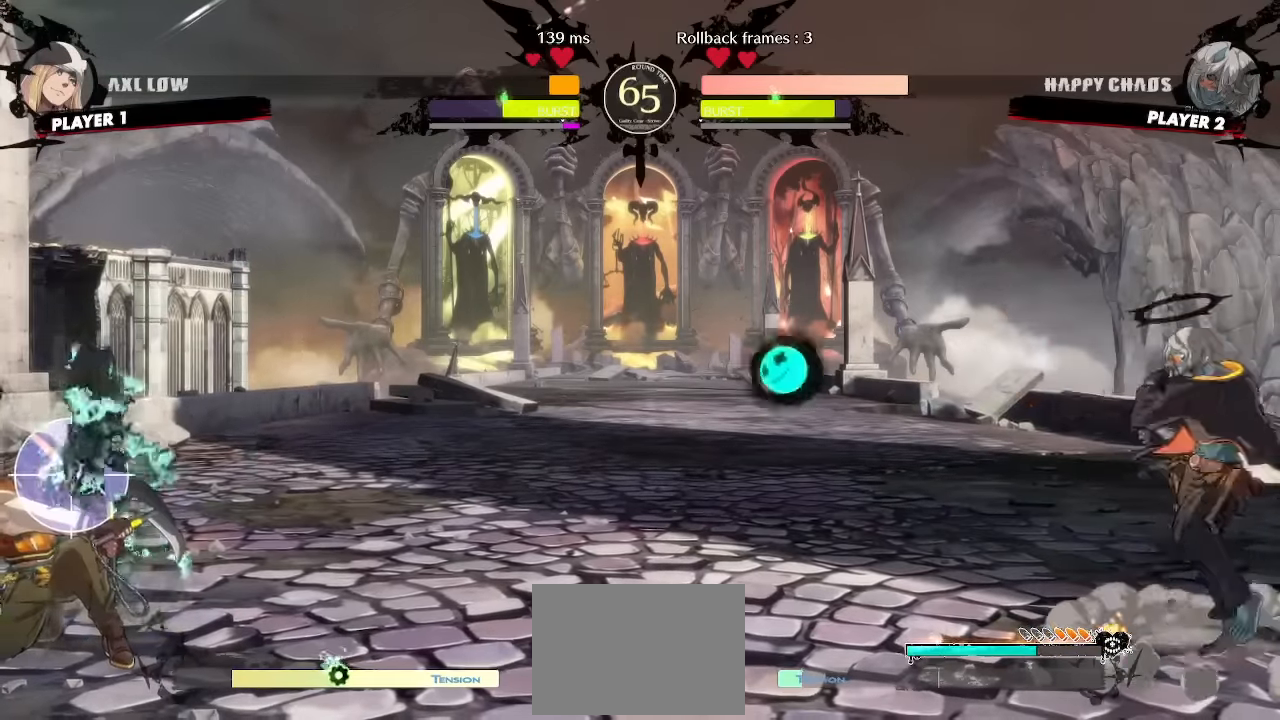
{"buttons": ["DPAD_DOWN"], "events": [[50, "DPAD_DOWN", "down"], [150, "DPAD_DOWN", "up"], [233, "DPAD_DOWN", "down"], [333, "DPAD_RIGHT", "down"], [367, "DPAD_DOWN", "up"], [450, "DPAD_DOWN", "down"], [483, "DPAD_RIGHT", "up"]]}
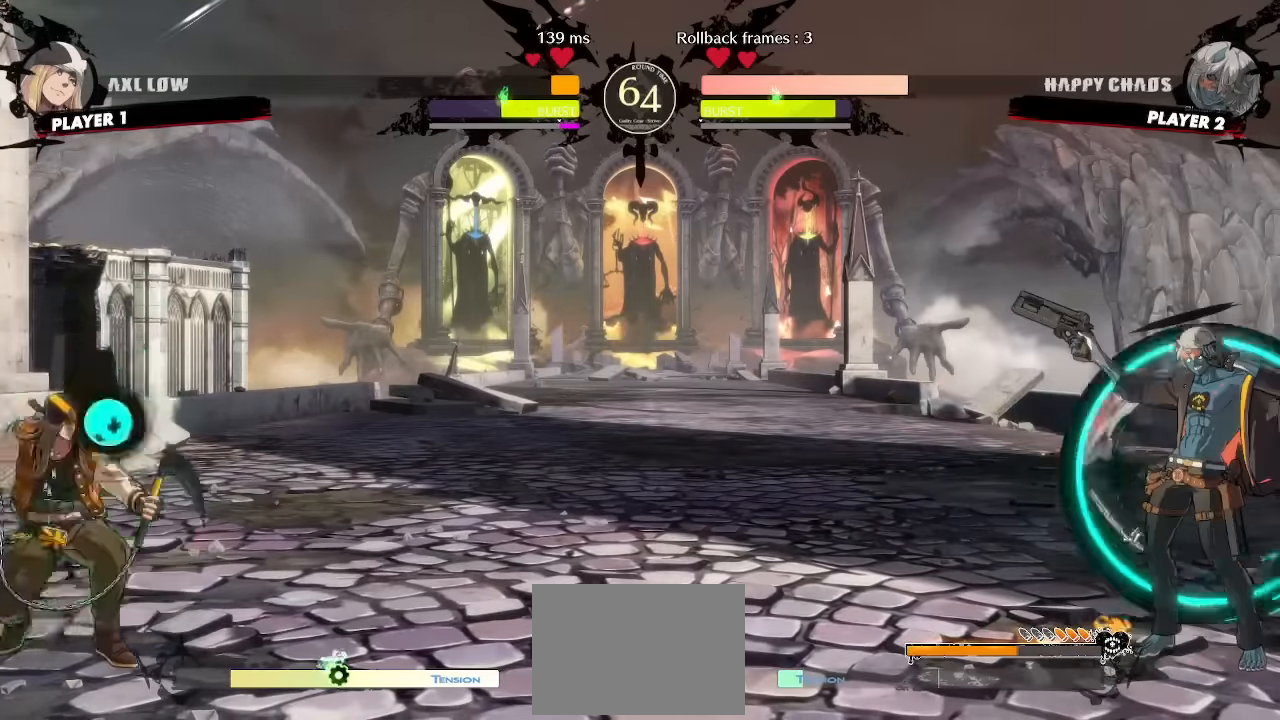
{"buttons": [], "events": [[300, "DPAD_RIGHT", "down"], [317, "DPAD_DOWN", "up"], [367, "DPAD_RIGHT", "up"]]}
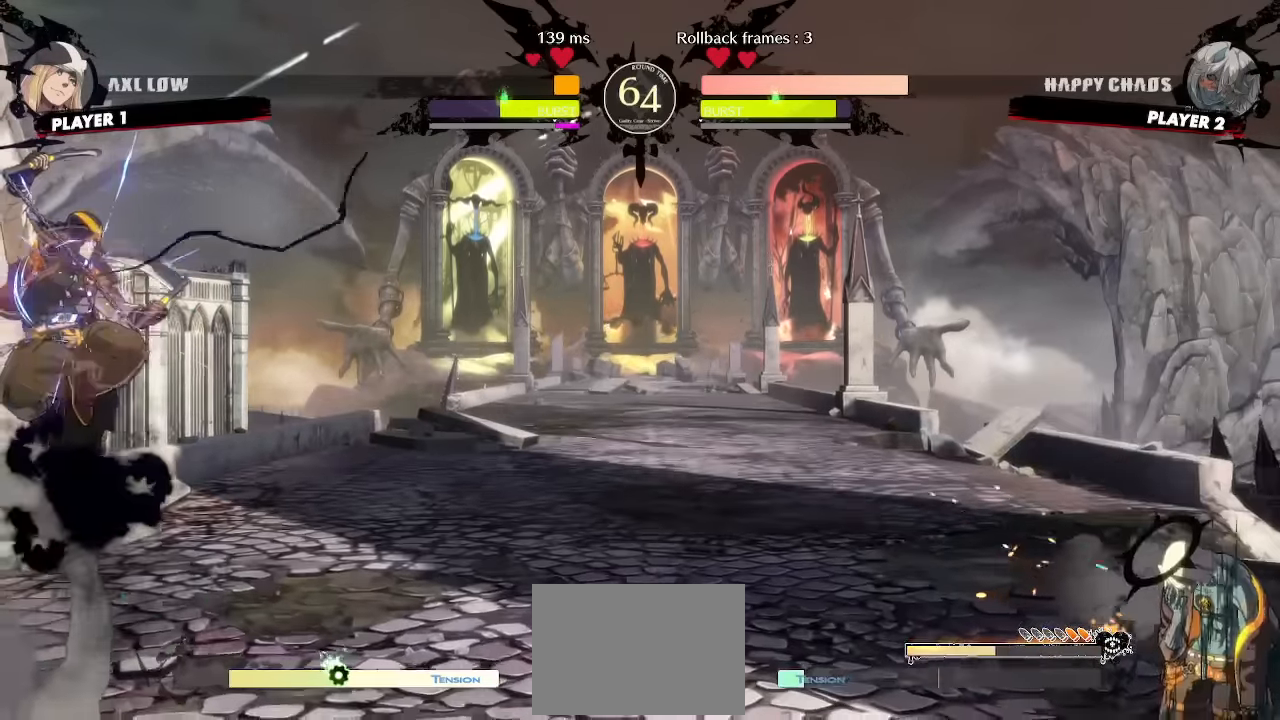
{"buttons": [], "events": [[100, "DPAD_RIGHT", "down"], [250, "DPAD_RIGHT", "up"]]}
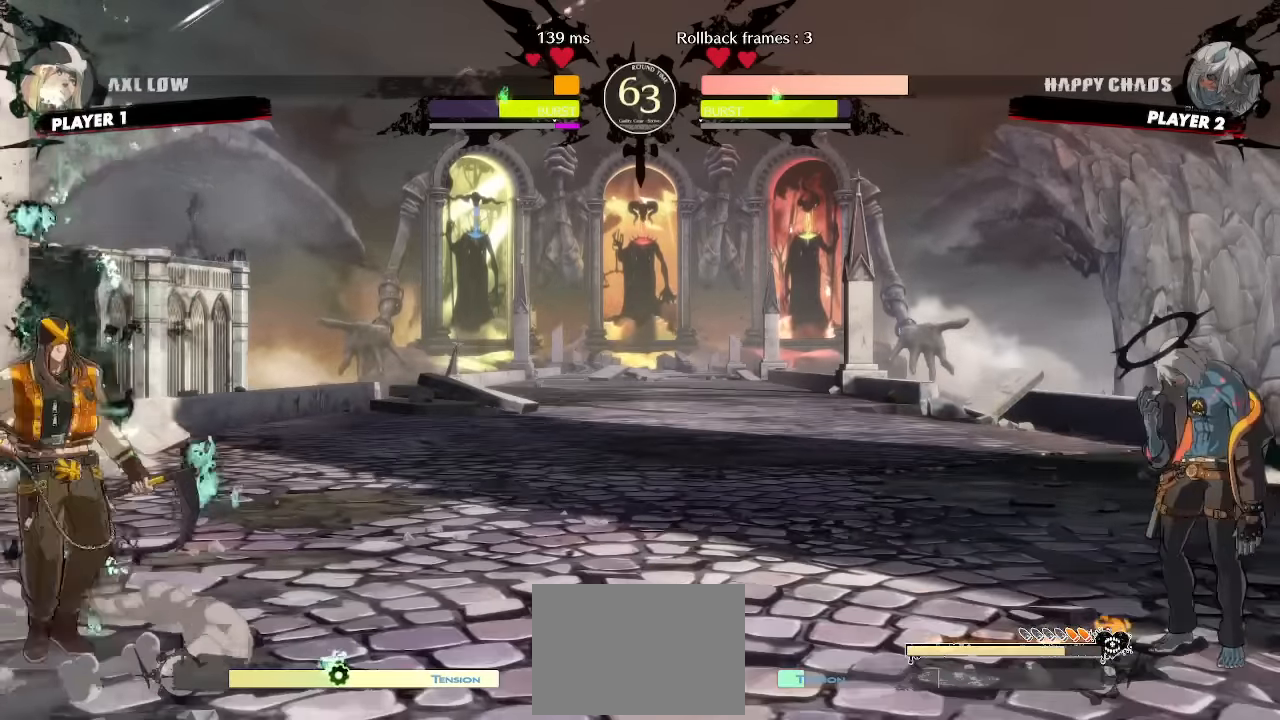
{"buttons": ["DPAD_RIGHT"], "events": [[33, "DPAD_LEFT", "down"], [83, "DPAD_UP", "down"], [183, "DPAD_LEFT", "up"], [217, "DPAD_UP", "up"], [233, "DPAD_RIGHT", "down"]]}
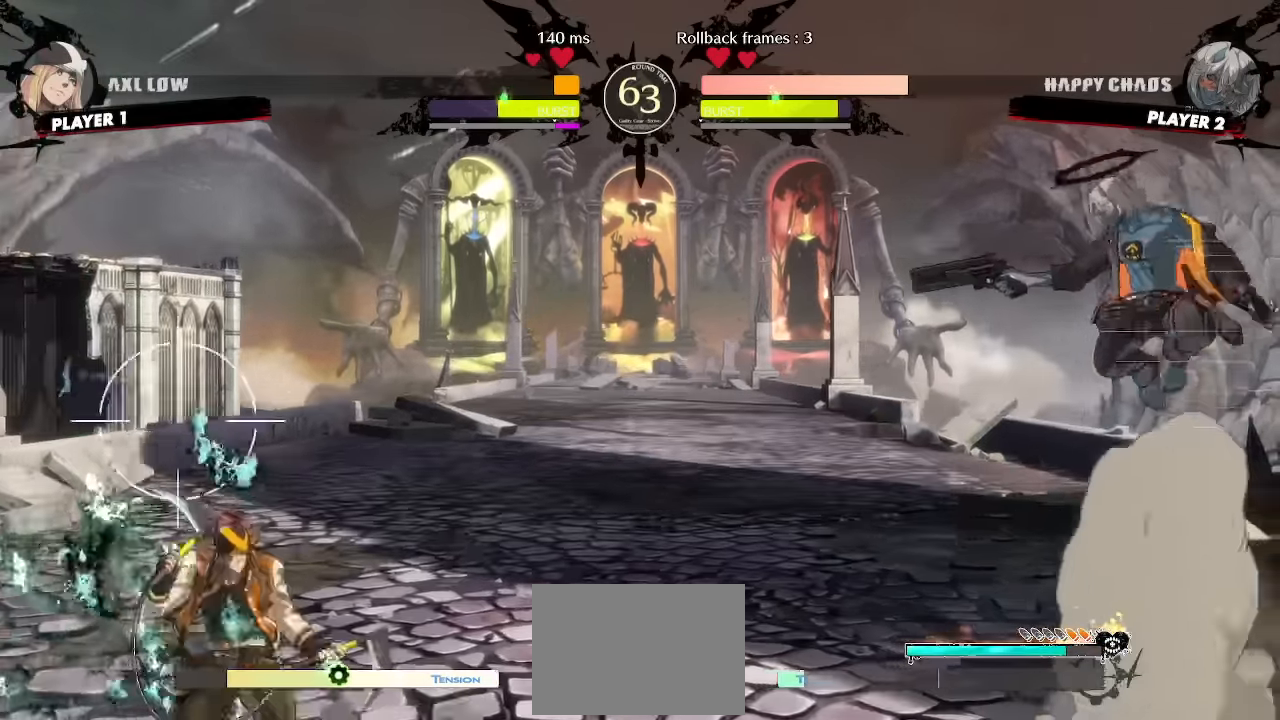
{"buttons": ["DPAD_DOWN"], "events": [[183, "DPAD_RIGHT", "up"], [317, "DPAD_DOWN", "down"], [383, "DPAD_RIGHT", "down"], [400, "DPAD_DOWN", "up"], [467, "DPAD_DOWN", "down"], [467, "DPAD_RIGHT", "up"]]}
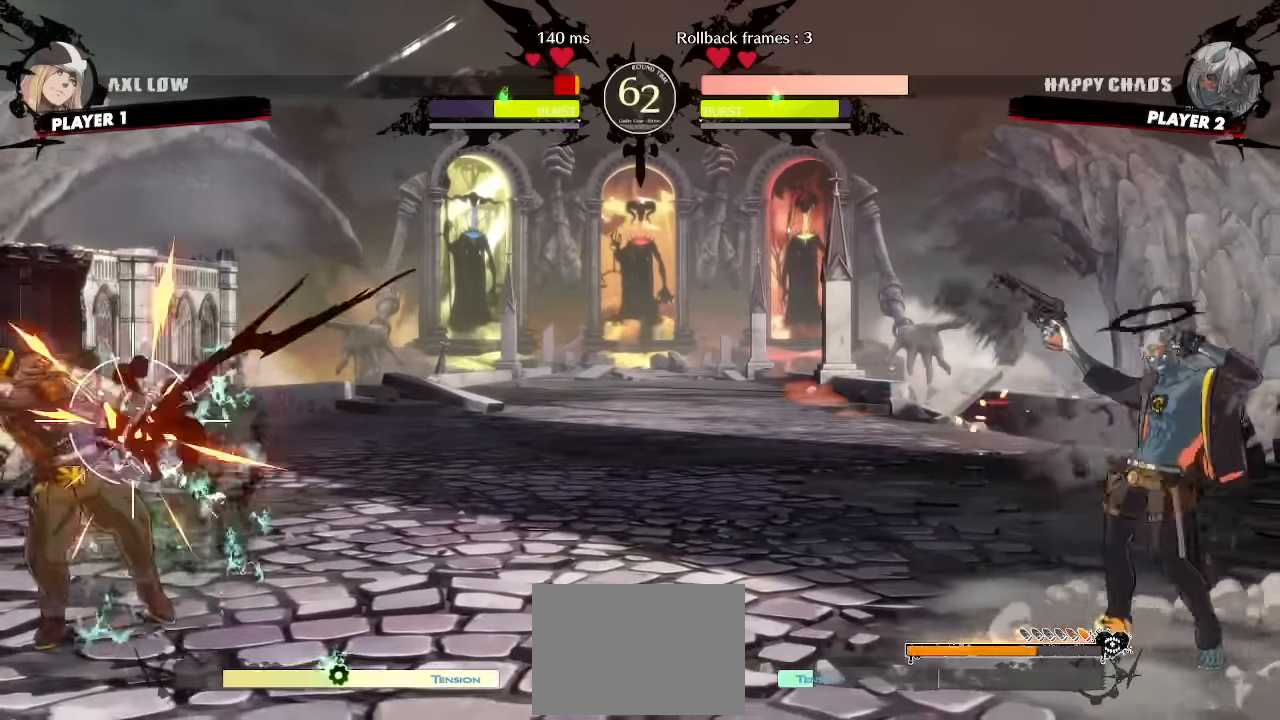
{"buttons": [], "events": [[250, "DPAD_DOWN", "up"], [333, "DPAD_DOWN", "down"], [400, "DPAD_DOWN", "up"]]}
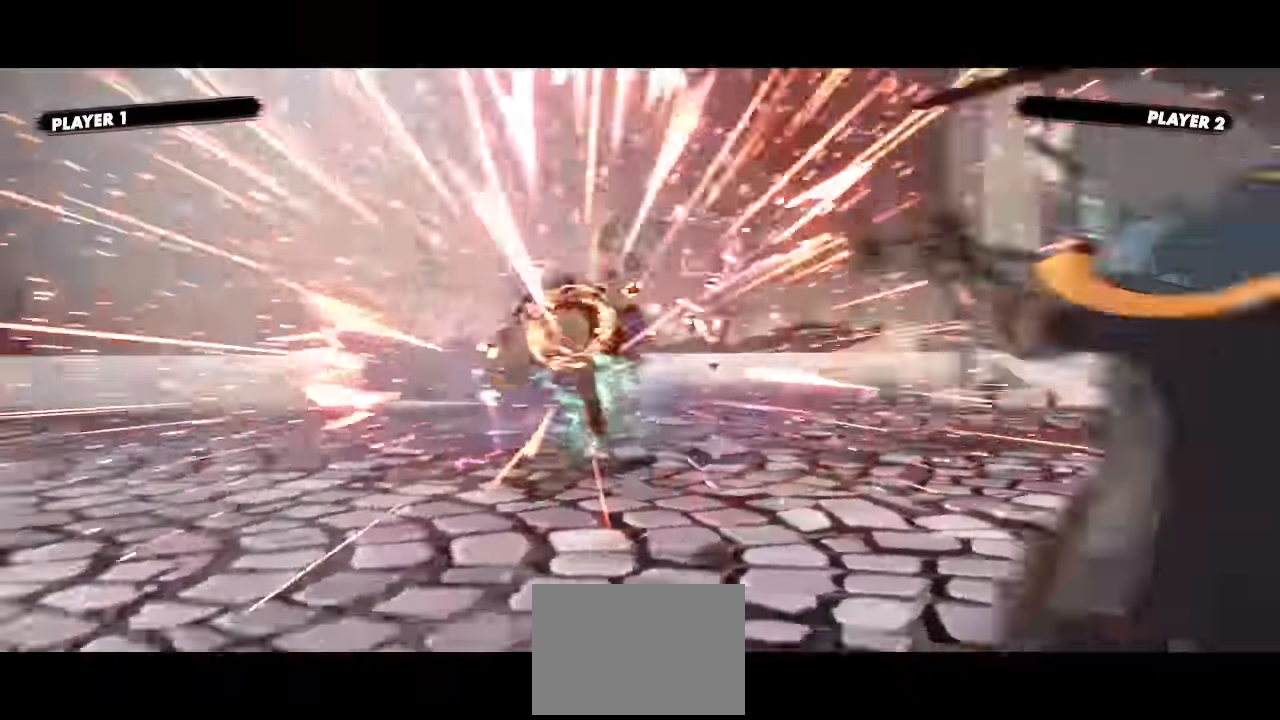
{"buttons": []}
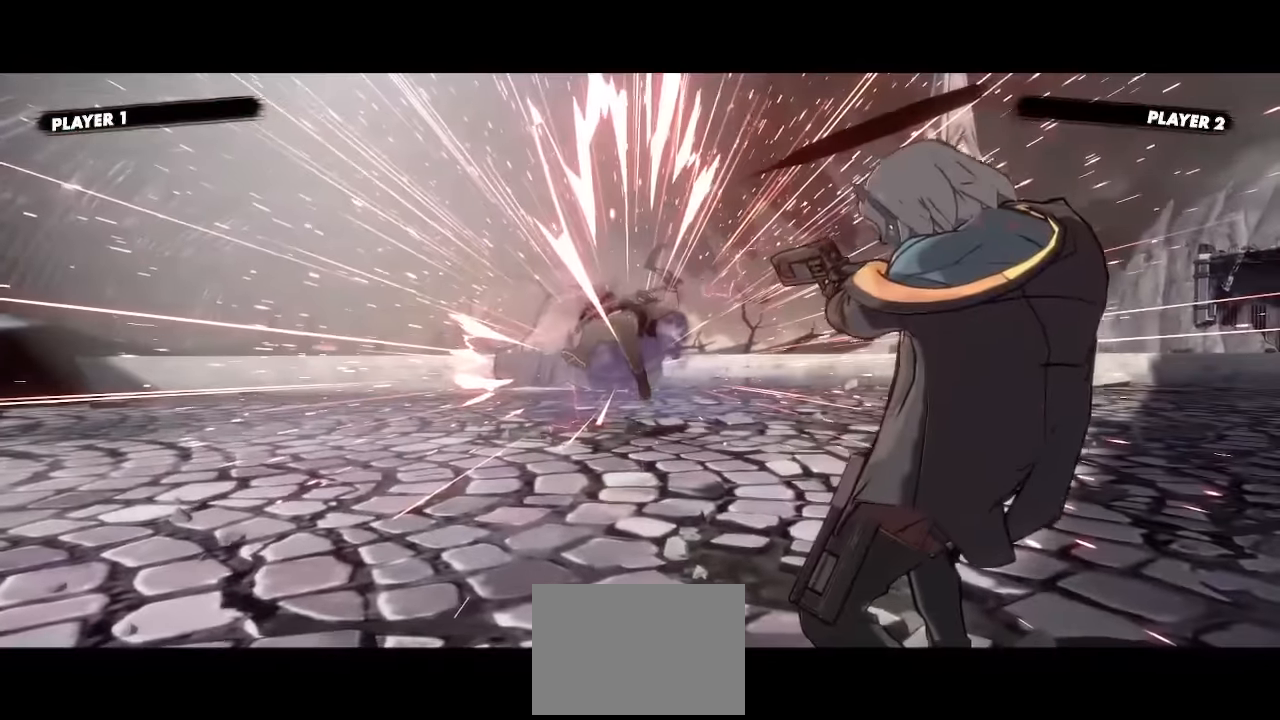
{"buttons": [], "events": []}
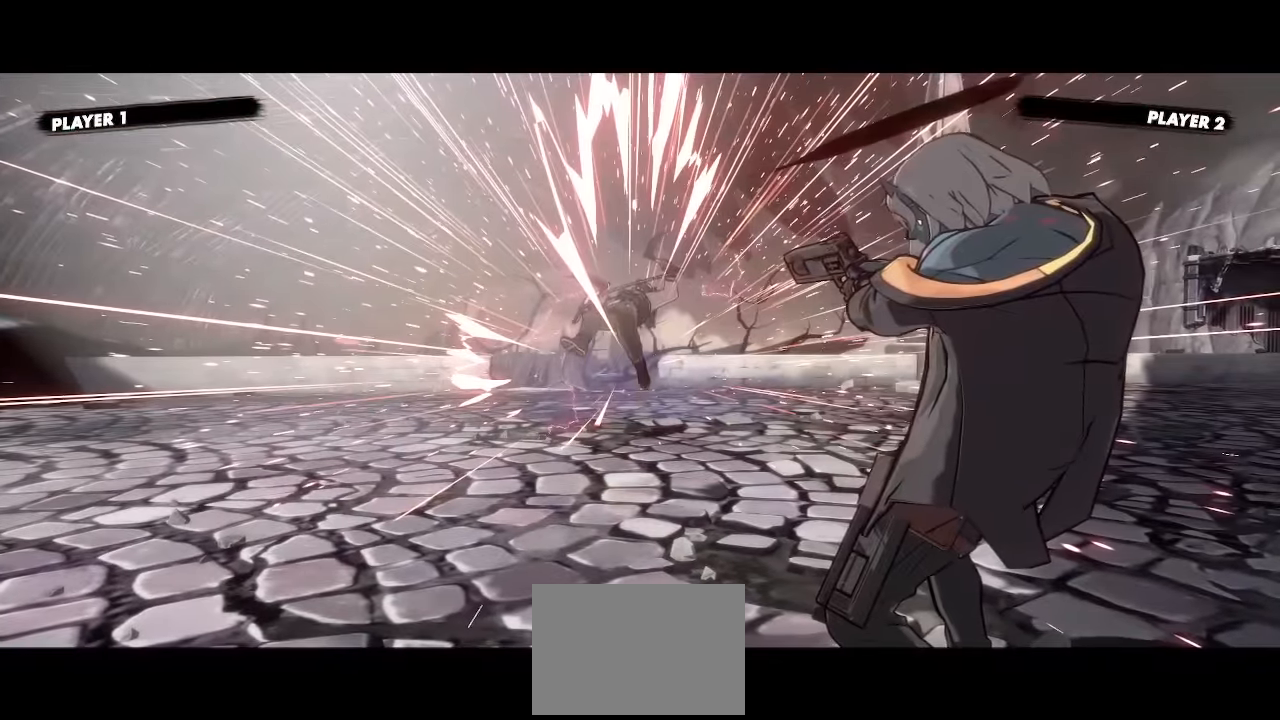
{"buttons": [], "events": []}
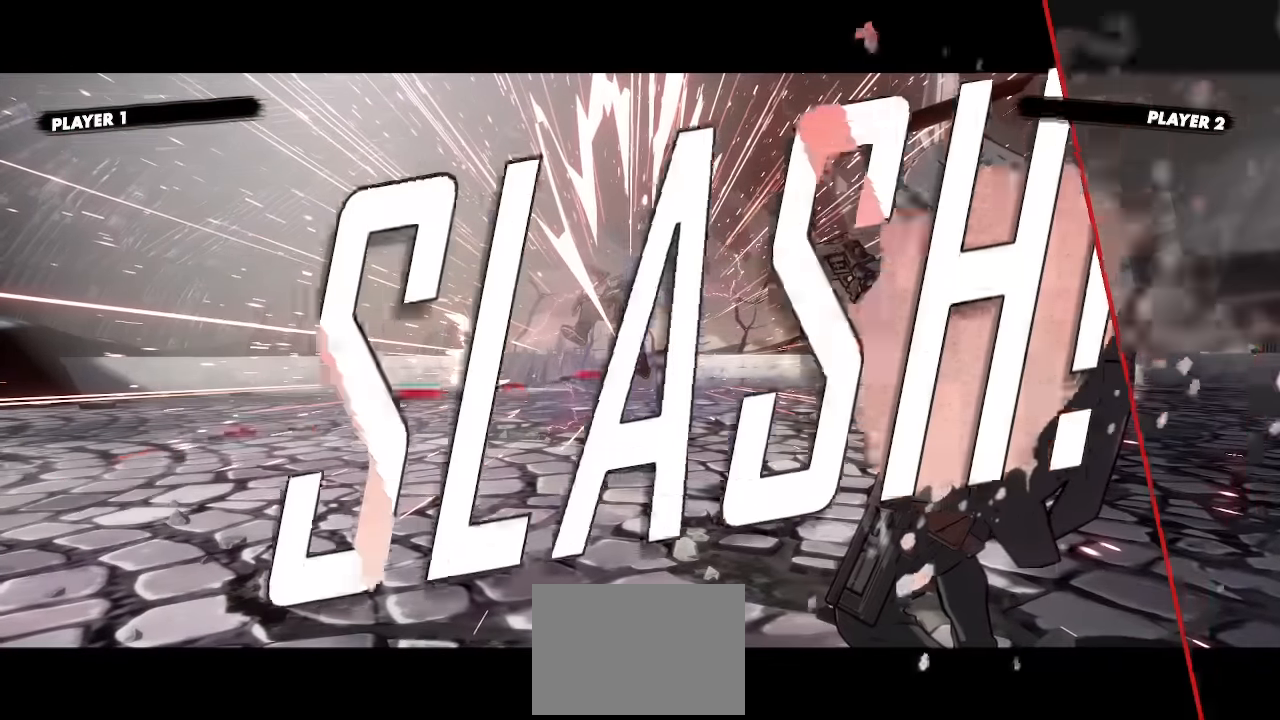
{"buttons": [], "events": []}
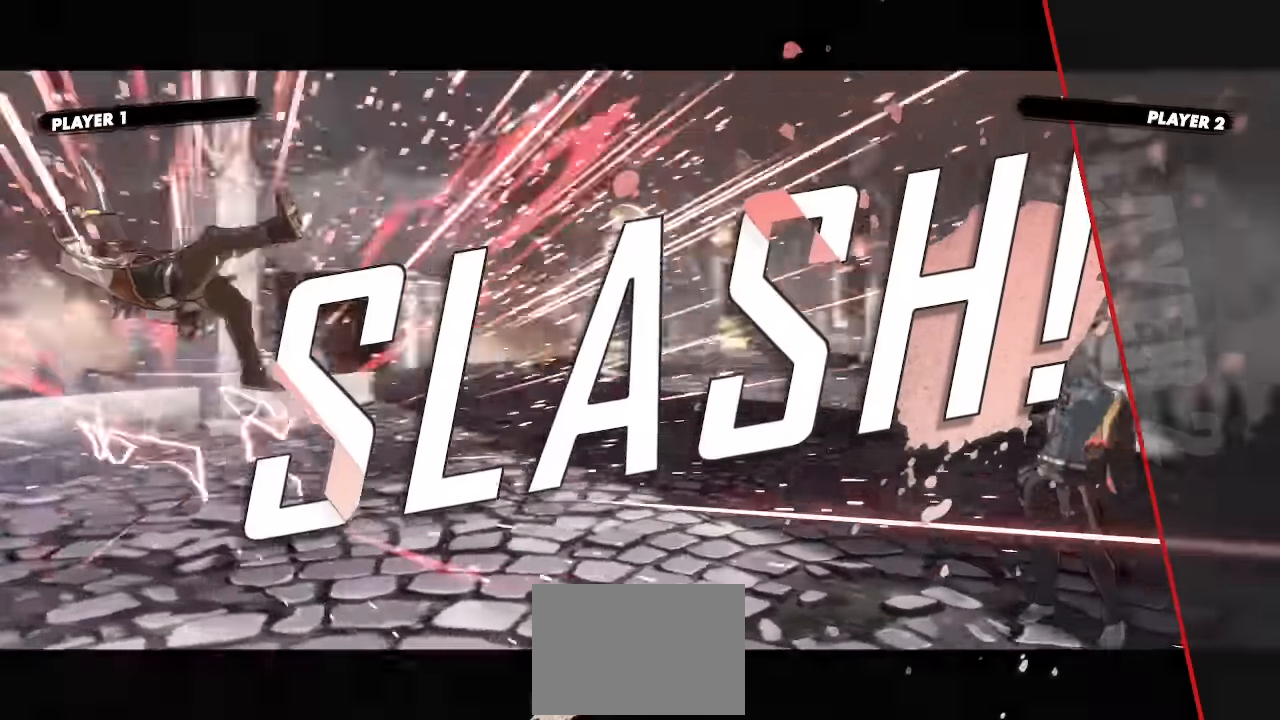
{"buttons": [], "events": []}
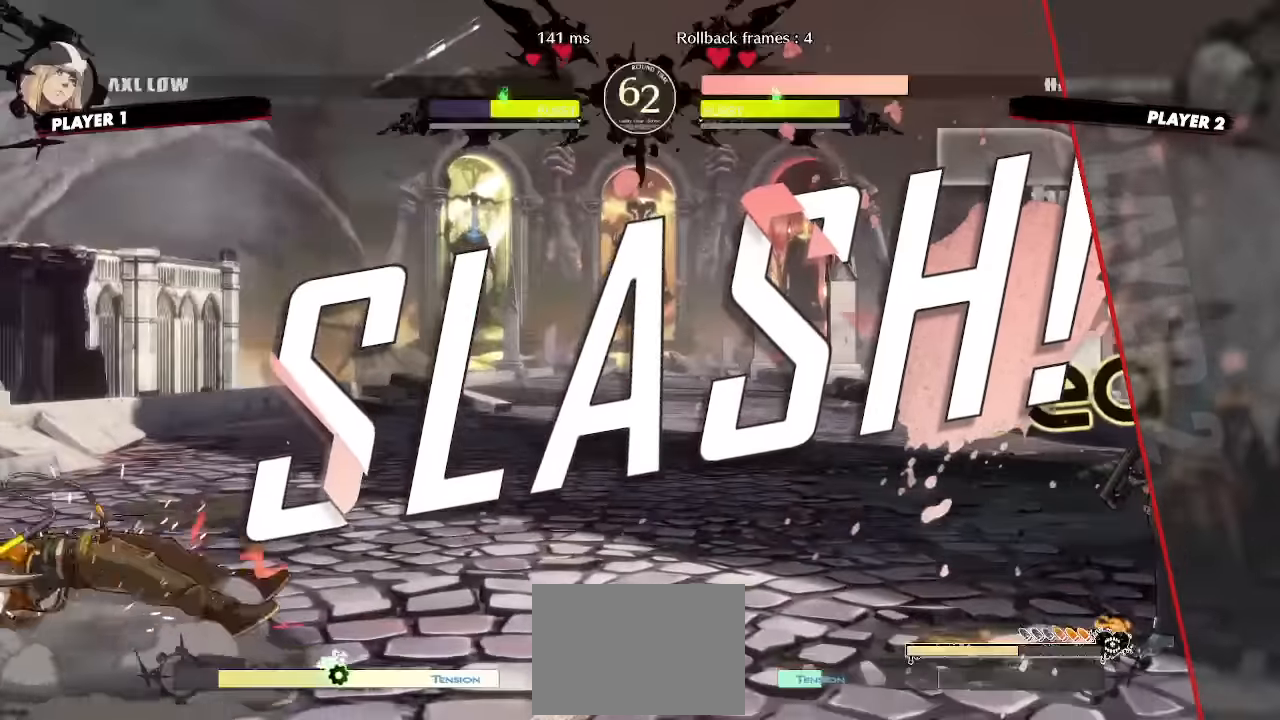
{"buttons": [], "events": []}